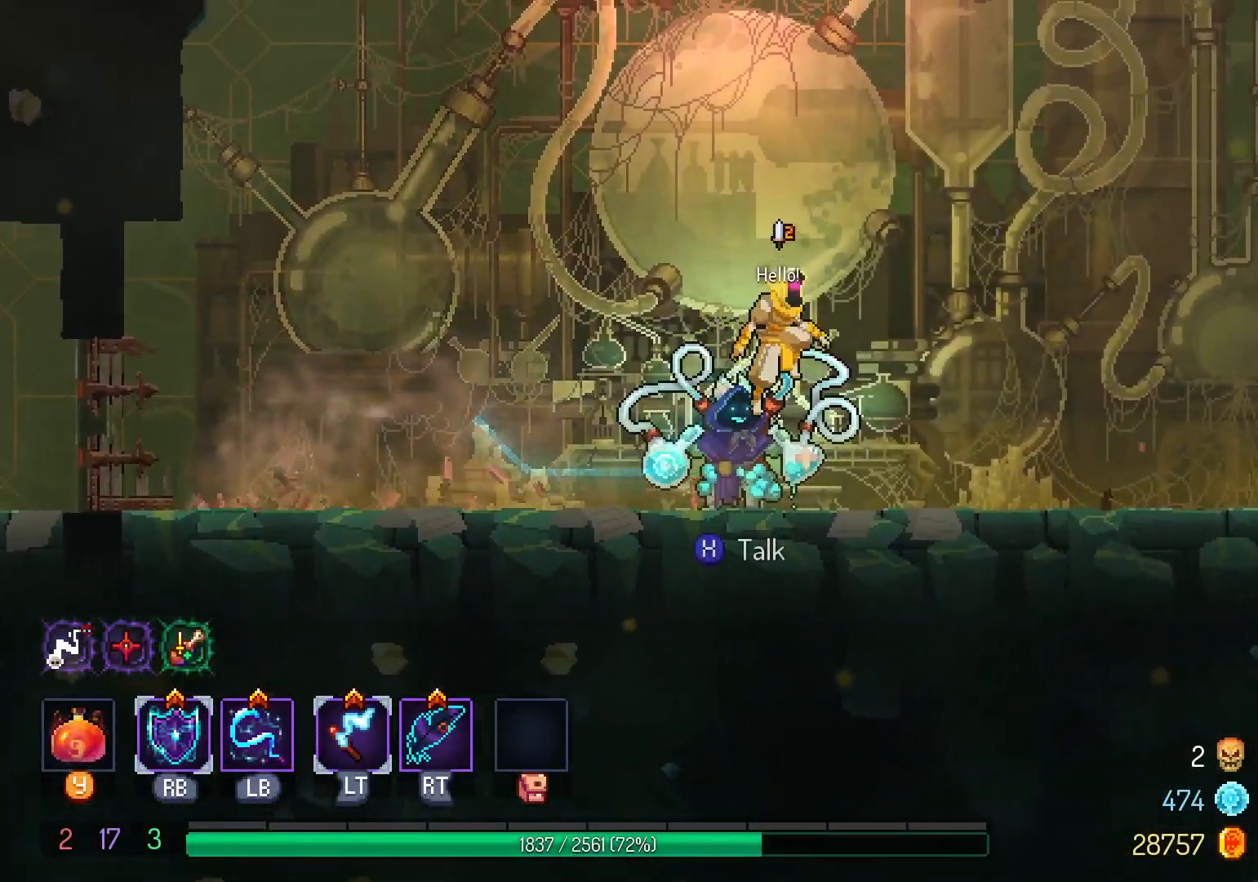
Gameplay with a controller (Xbox layout); each line is a JSON object with the inputs held at the frame after it (dt_ms = milliseconds from this image to that frame). "events" lists button and stick changes between this image and that frame as [ms after this image, input, new state], when the widget could be followed in between. Not read: R3.
{"dt_ms": 500, "buttons": ["DPAD_RIGHT"], "left_stick": "center", "right_stick": "center", "events": [[283, "A", "down"], [400, "A", "up"]]}
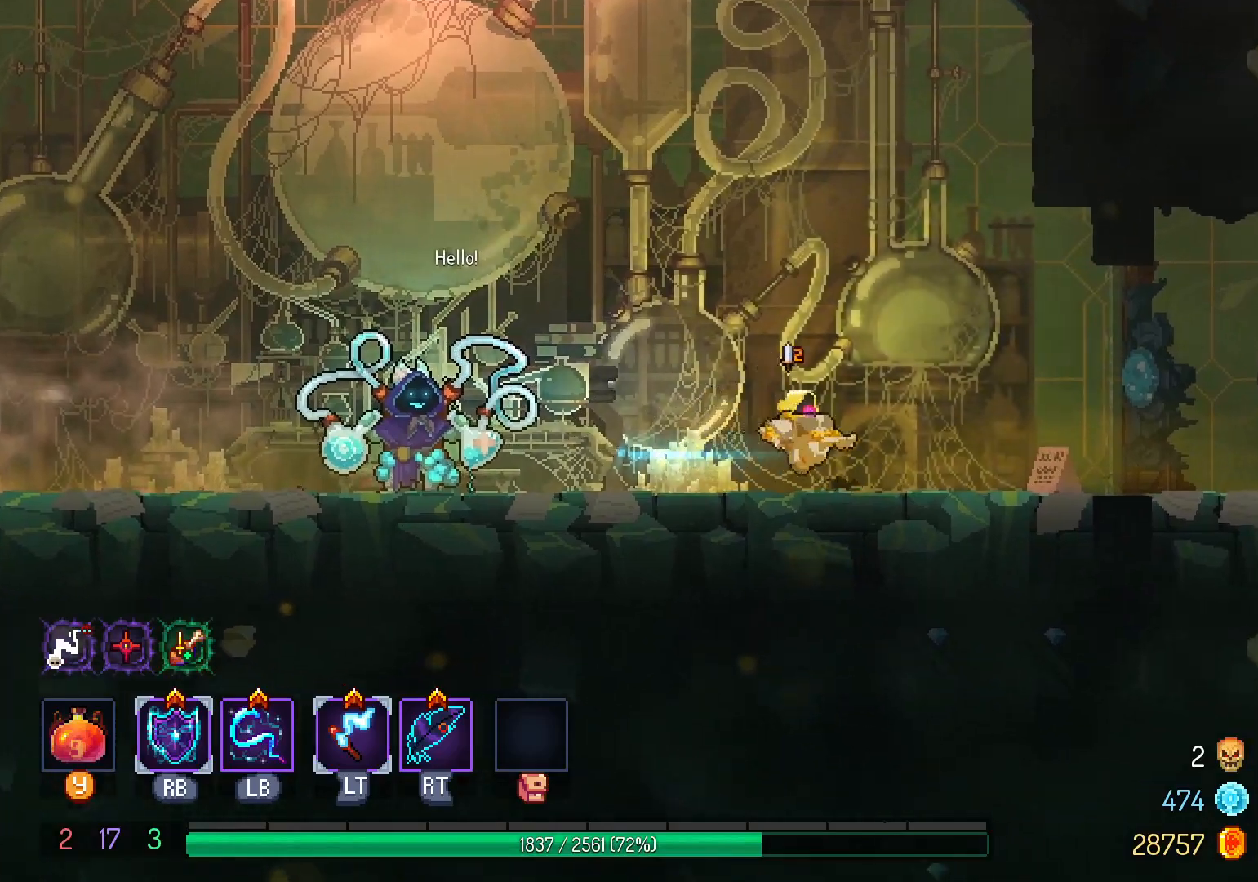
{"dt_ms": 500, "buttons": ["DPAD_RIGHT"], "left_stick": "center", "right_stick": "center", "events": [[67, "B", "down"], [200, "B", "up"]]}
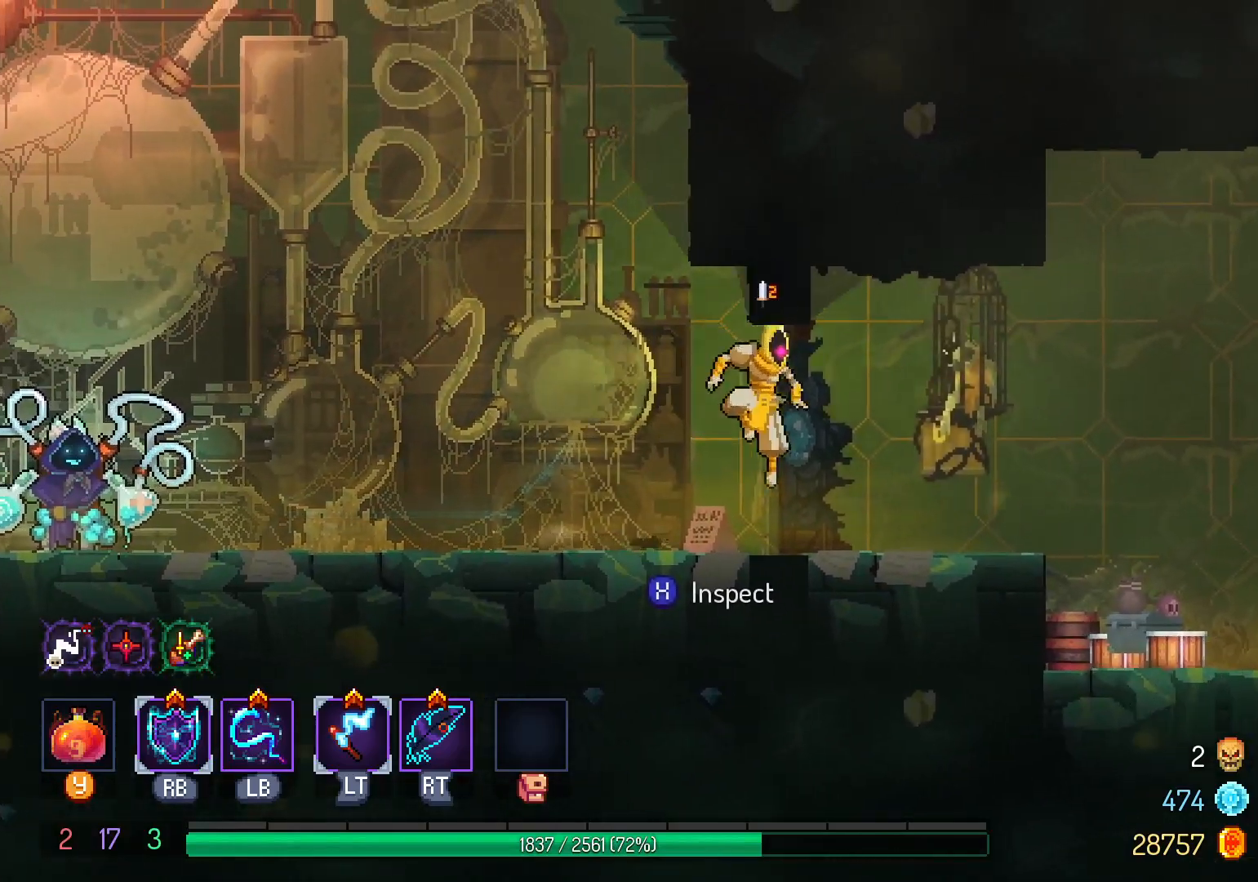
{"dt_ms": 500, "buttons": ["DPAD_RIGHT"], "left_stick": "center", "right_stick": "center", "events": [[17, "A", "down"], [117, "A", "up"], [300, "B", "down"], [417, "B", "up"]]}
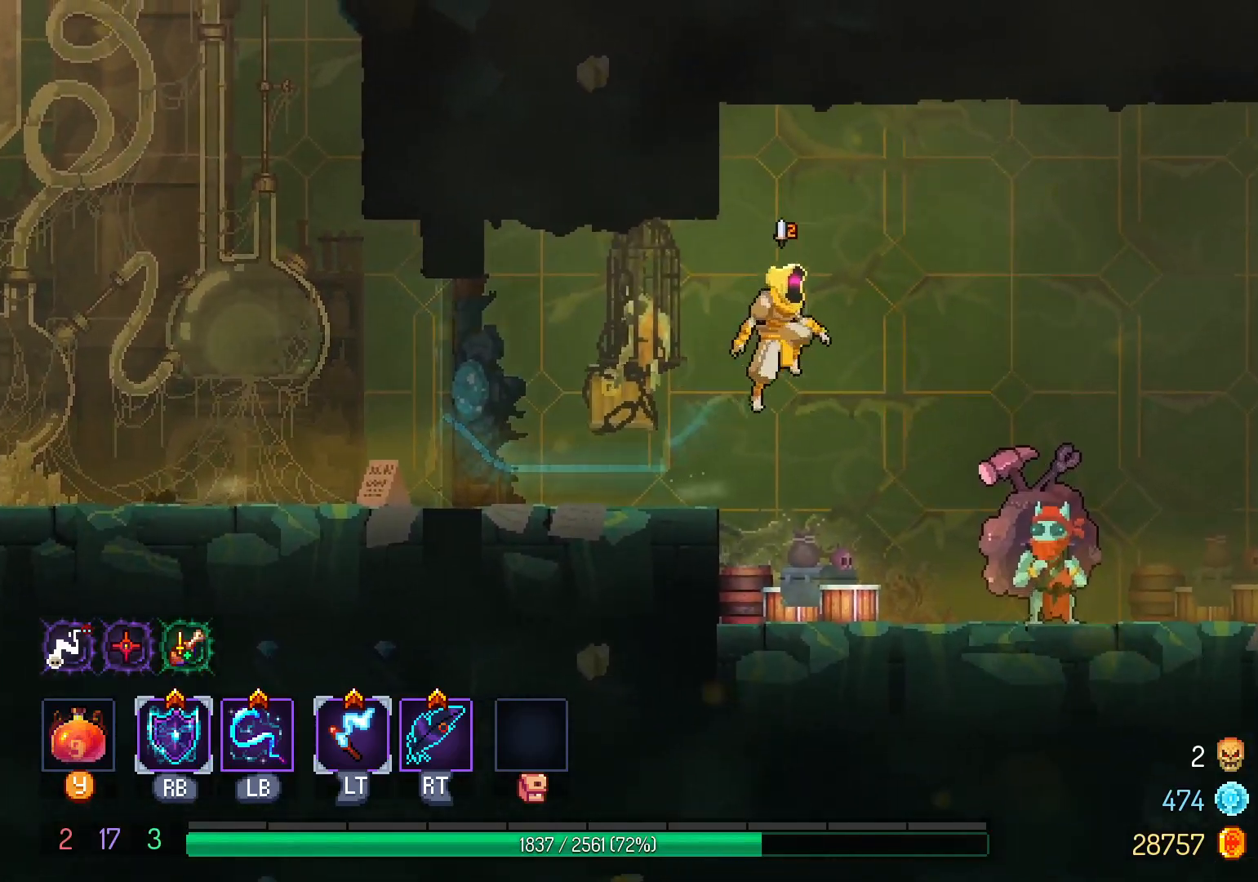
{"dt_ms": 500, "buttons": ["DPAD_RIGHT"], "left_stick": "center", "right_stick": "center", "events": [[267, "A", "down"], [400, "A", "up"]]}
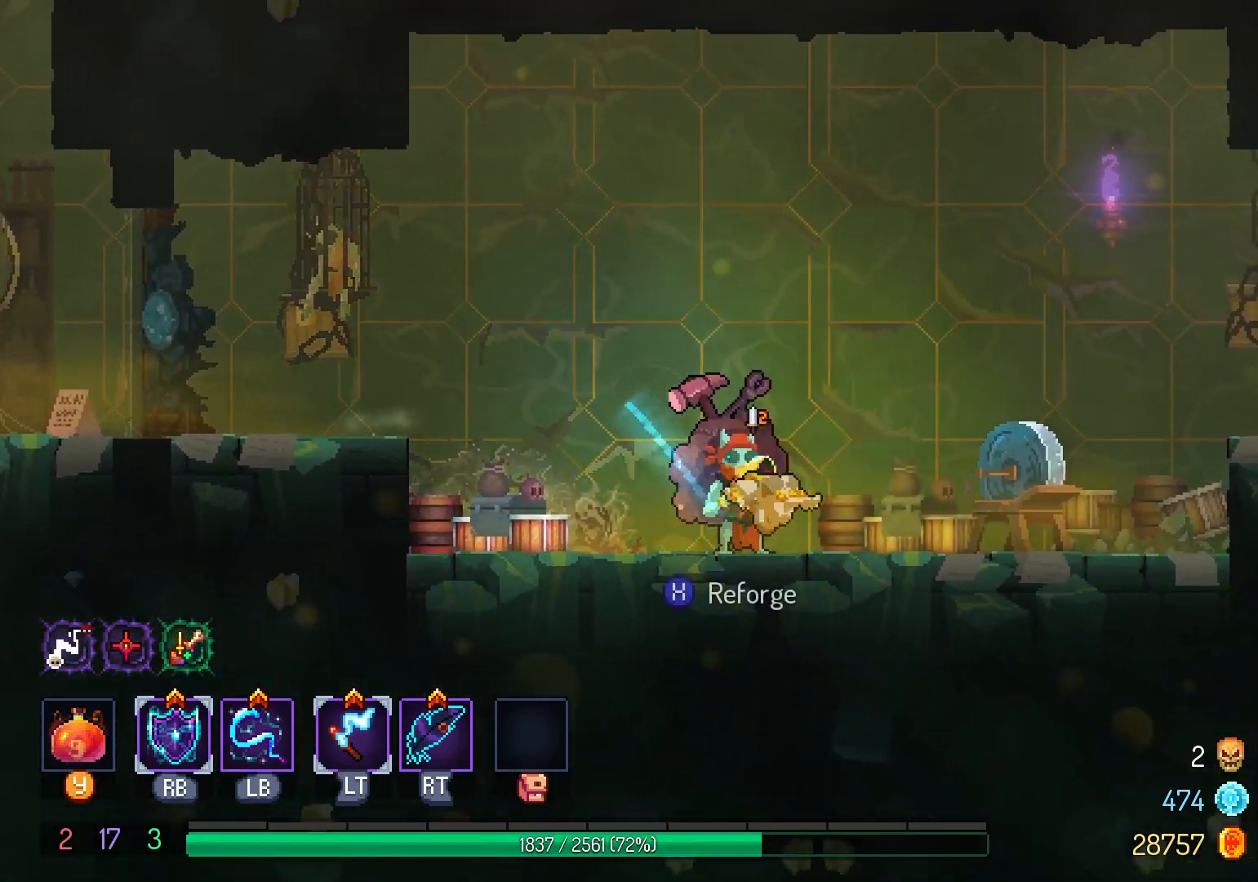
{"dt_ms": 500, "buttons": ["DPAD_RIGHT"], "left_stick": "center", "right_stick": "center", "events": [[150, "B", "down"], [217, "B", "up"], [300, "B", "down"], [400, "B", "up"]]}
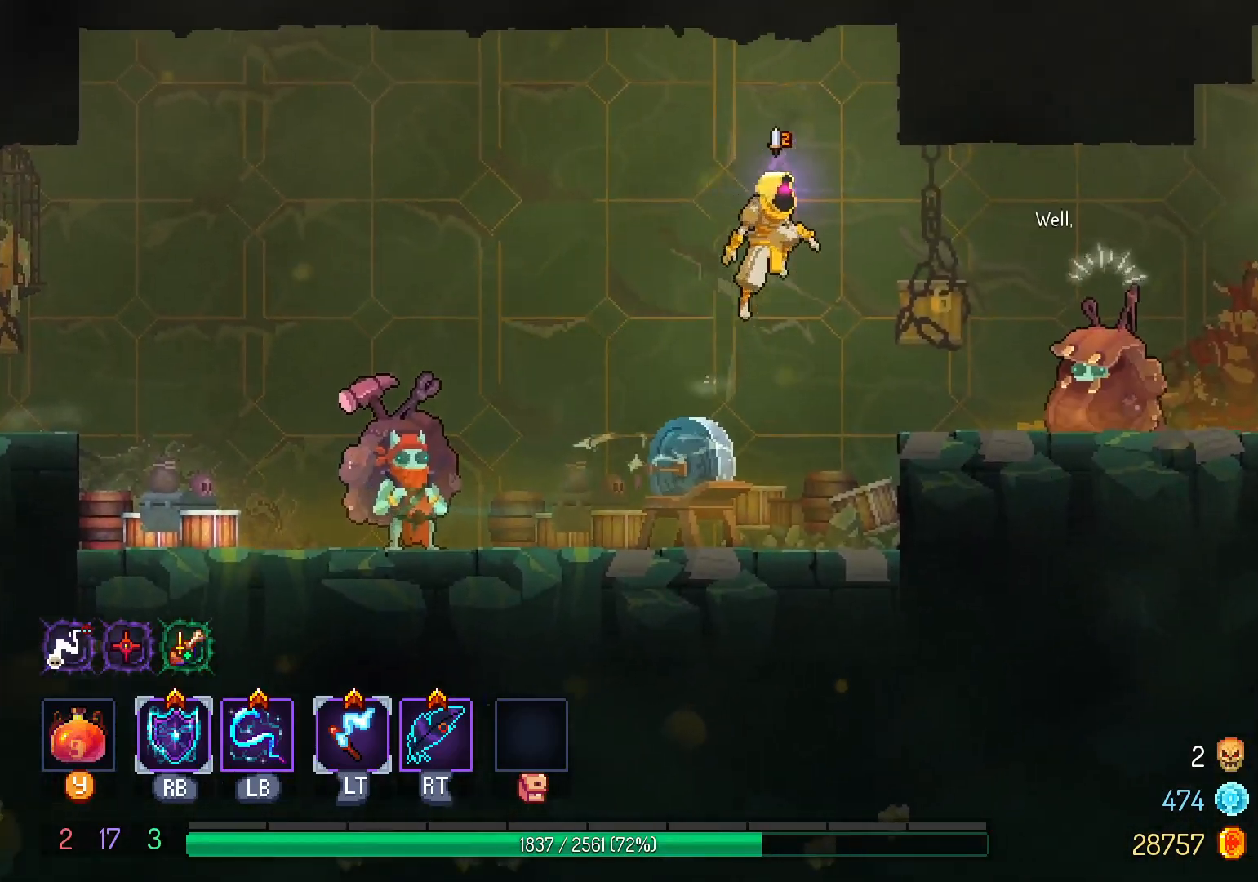
{"dt_ms": 500, "buttons": [], "left_stick": "center", "right_stick": "center", "events": [[500, "DPAD_RIGHT", "up"]]}
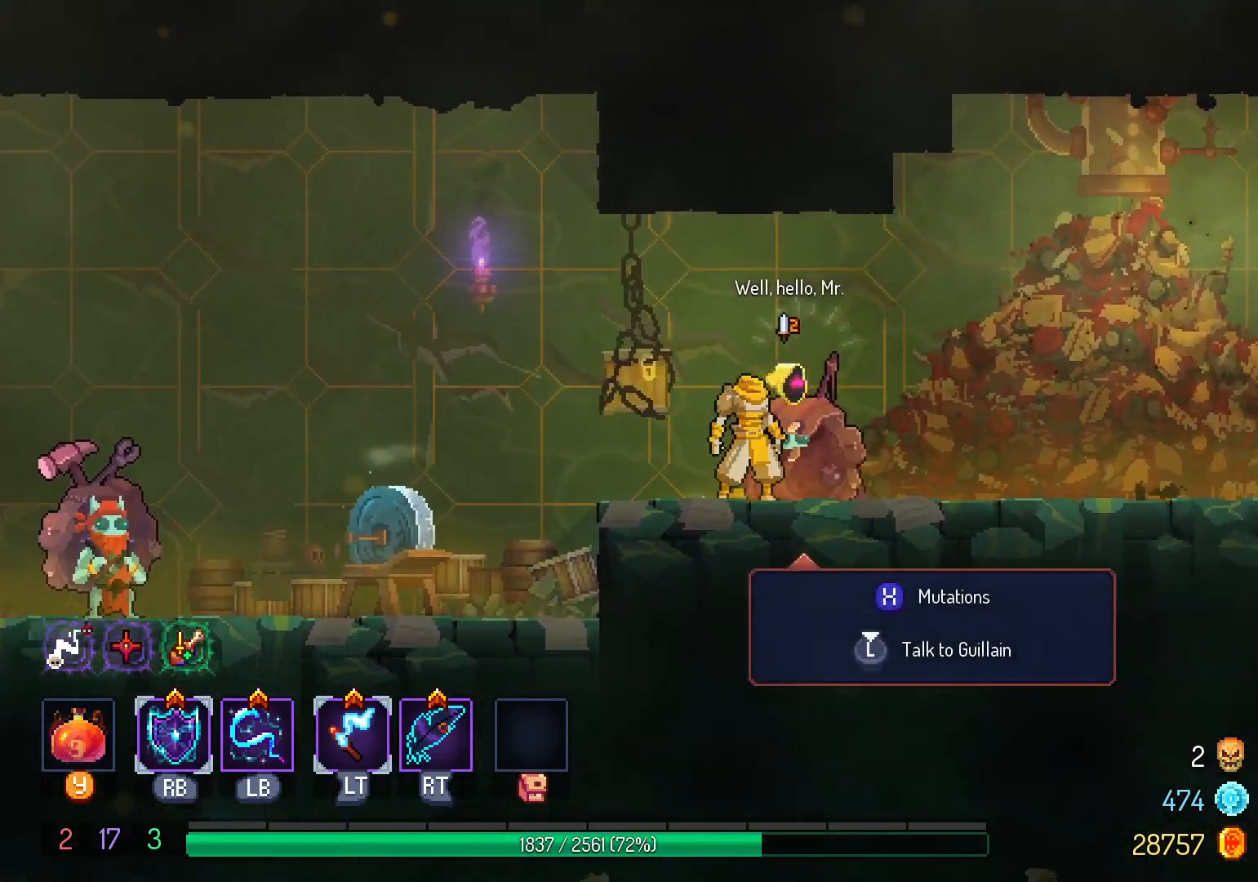
{"dt_ms": 500, "buttons": [], "left_stick": "center", "right_stick": "center", "events": [[50, "X", "down"], [100, "X", "up"]]}
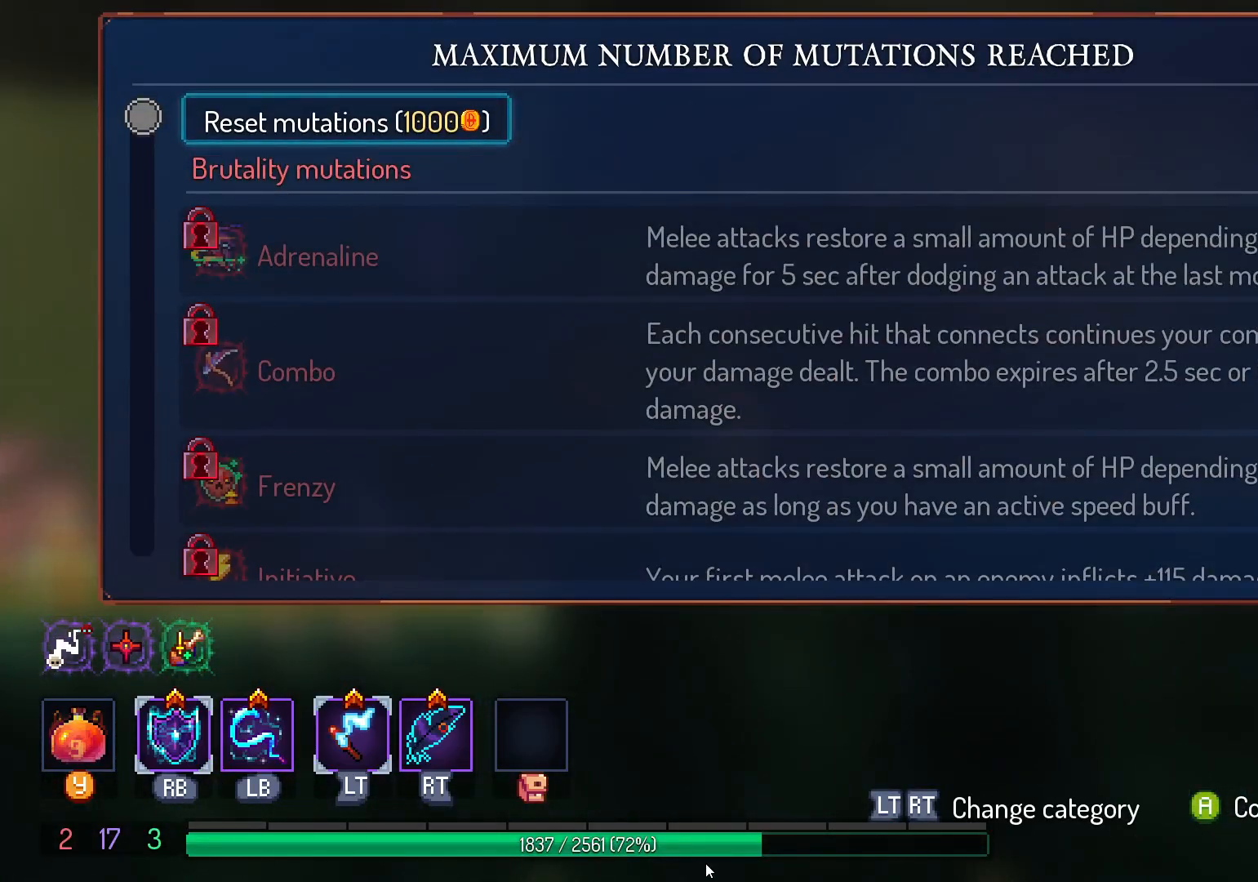
{"dt_ms": 500, "buttons": [], "left_stick": "center", "right_stick": "center", "events": []}
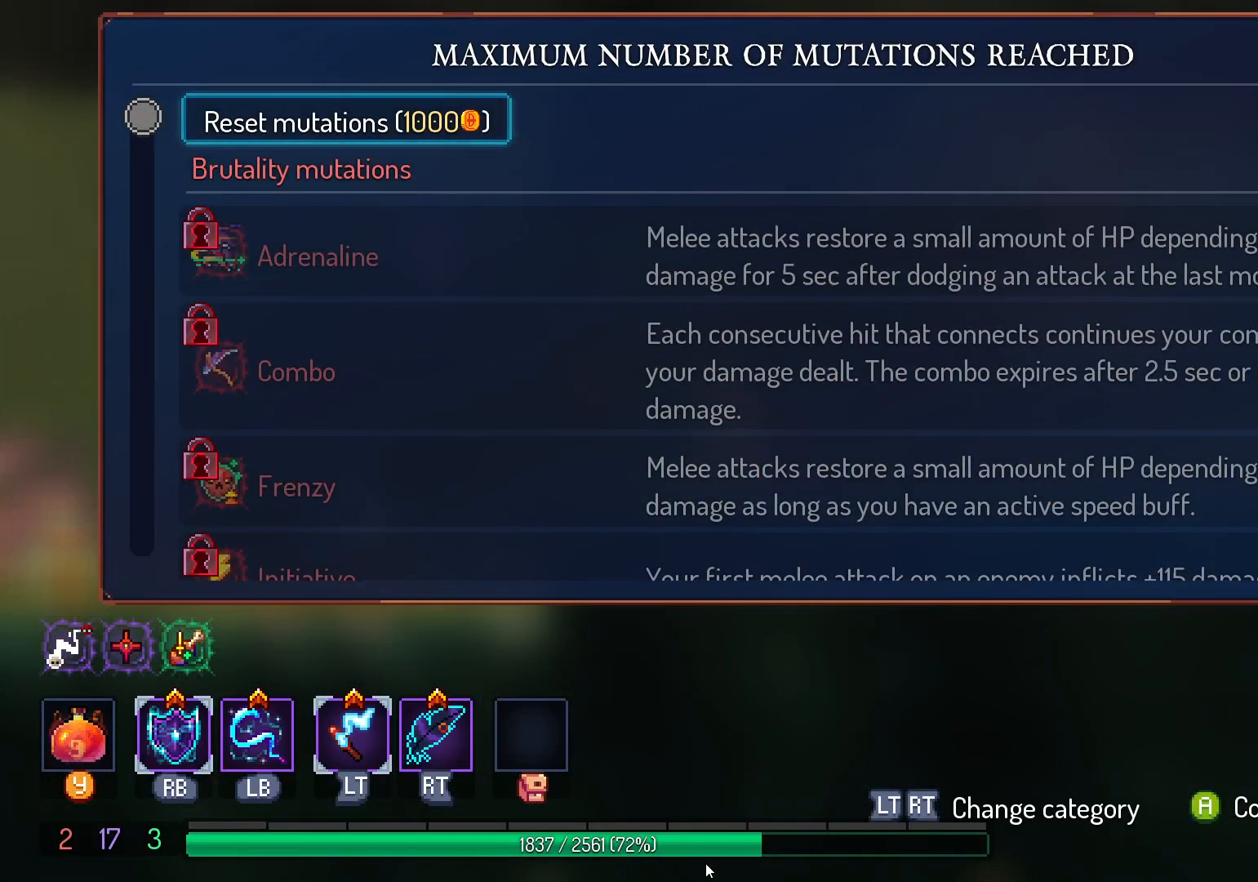
{"dt_ms": 500, "buttons": [], "left_stick": "center", "right_stick": "center", "events": []}
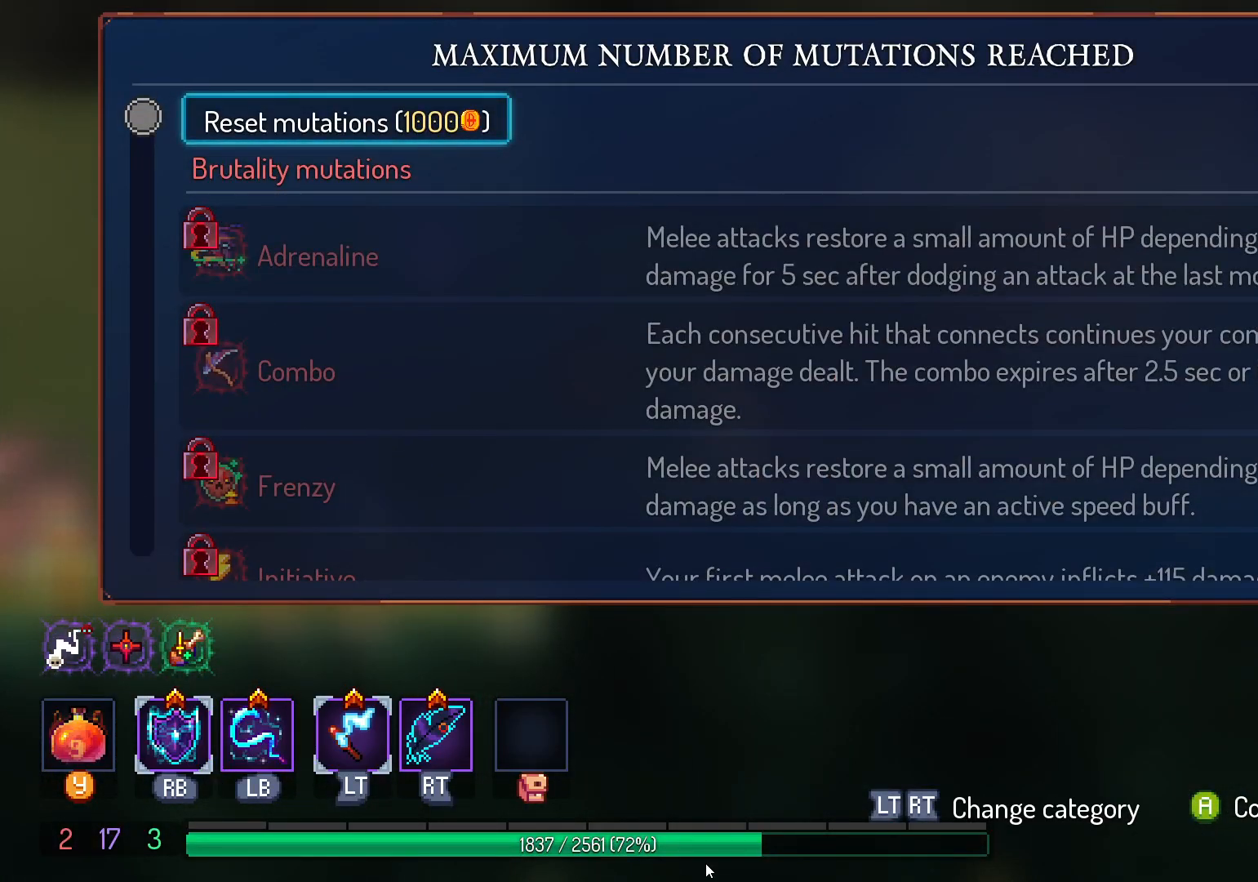
{"dt_ms": 500, "buttons": [], "left_stick": "center", "right_stick": "center", "events": [[83, "A", "down"], [150, "A", "up"], [233, "A", "down"], [333, "A", "up"]]}
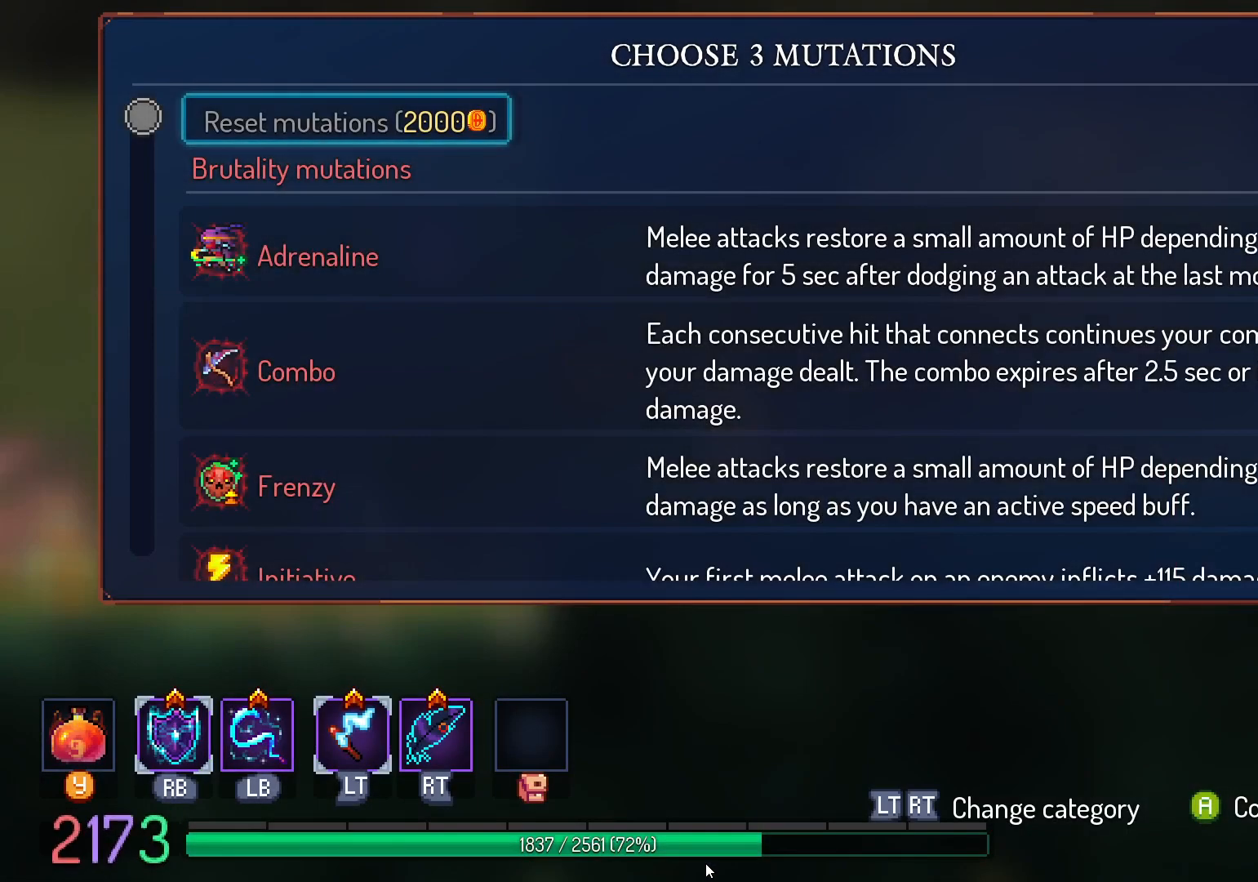
{"dt_ms": 1000, "buttons": [], "left_stick": "center", "right_stick": "center", "events": [[267, "R2", "down"], [400, "R2", "up"], [467, "R2", "down"], [617, "R2", "up"]]}
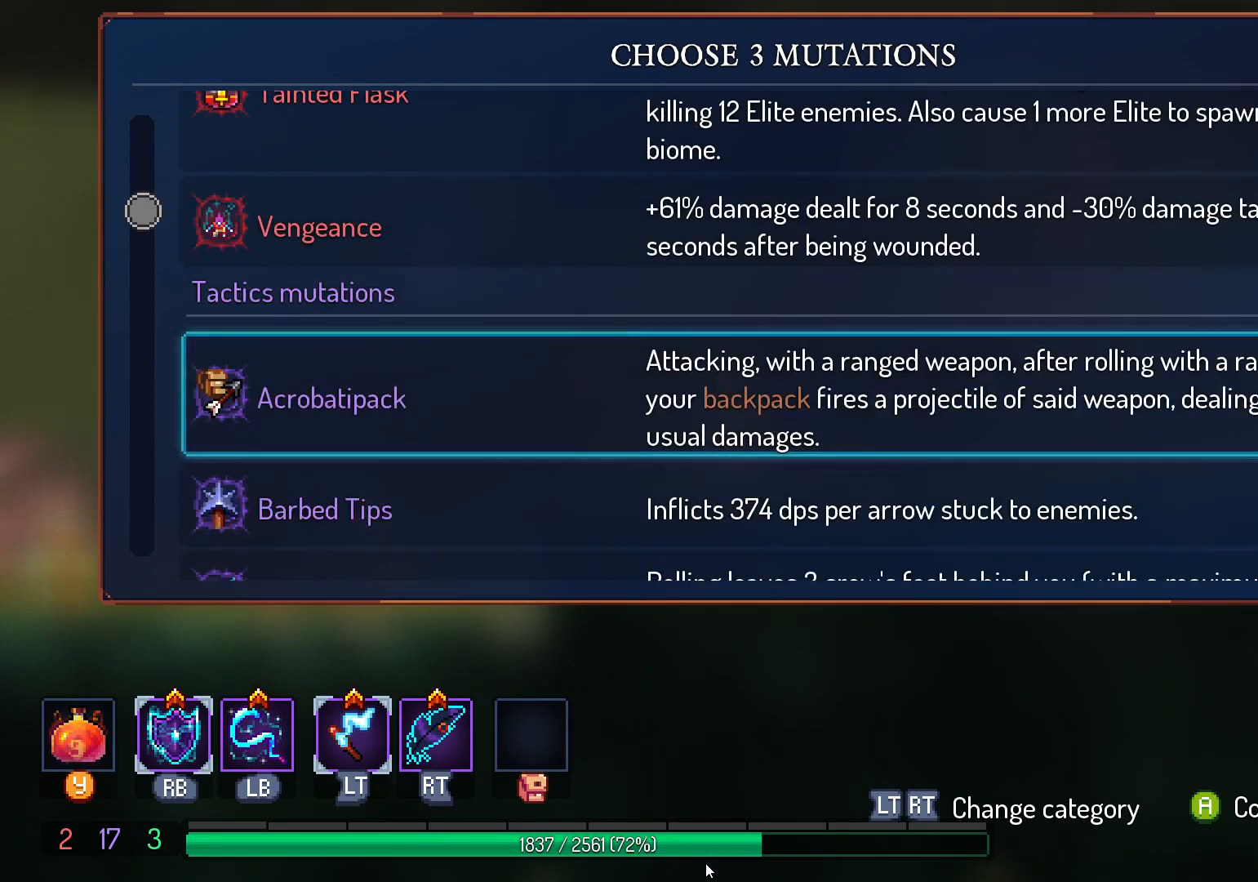
{"dt_ms": 500, "buttons": [], "left_stick": "center", "right_stick": "center", "events": [[83, "DPAD_DOWN", "down"], [467, "DPAD_DOWN", "up"]]}
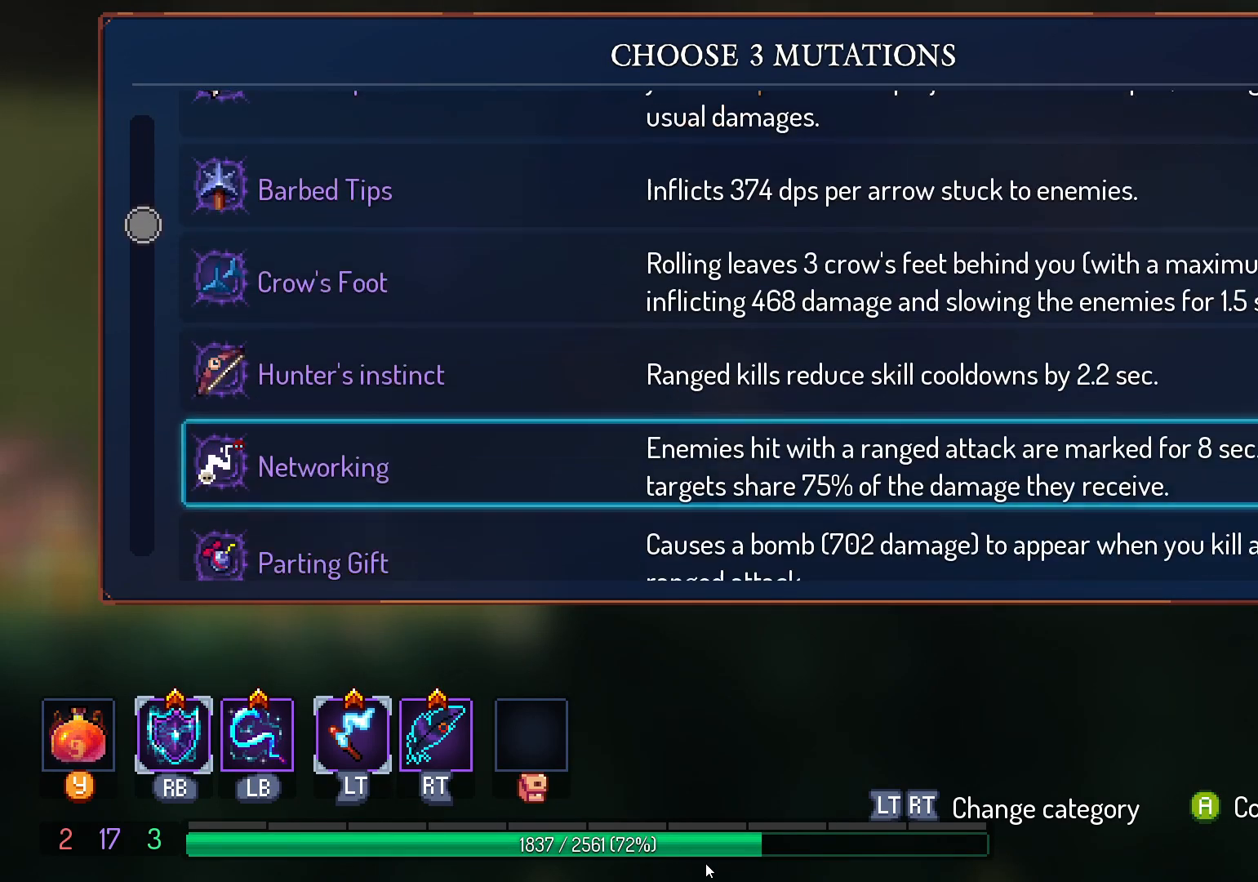
{"dt_ms": 500, "buttons": [], "left_stick": "center", "right_stick": "center", "events": []}
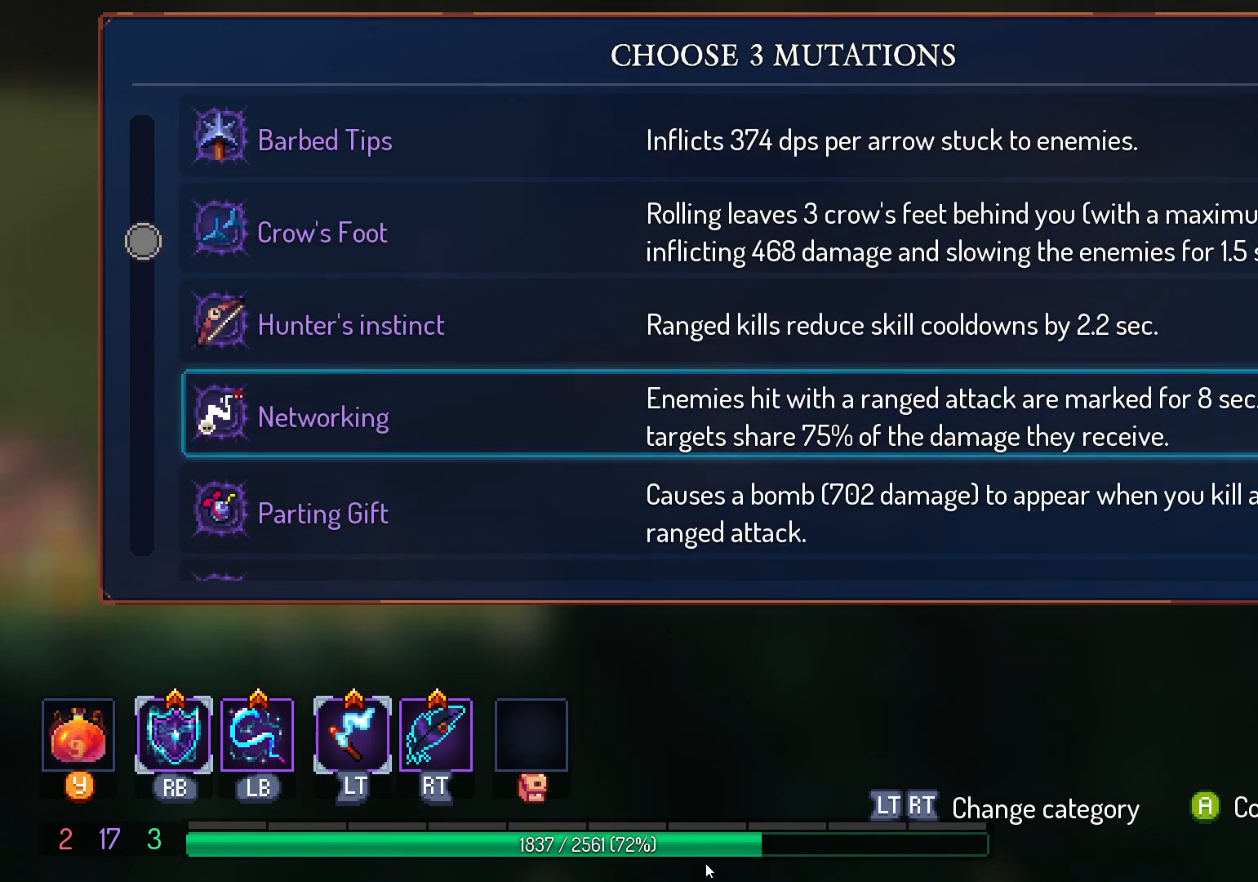
{"dt_ms": 500, "buttons": [], "left_stick": "center", "right_stick": "center", "events": []}
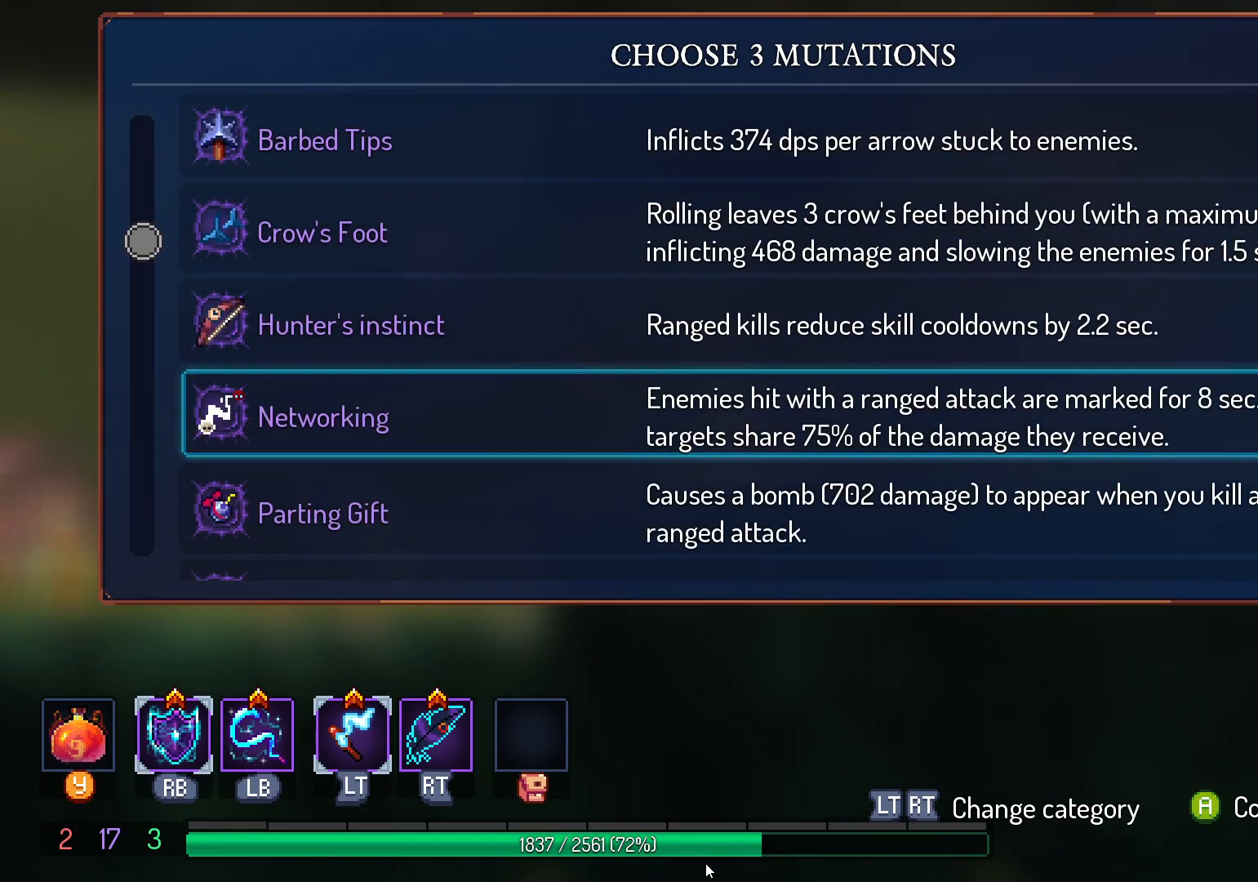
{"dt_ms": 500, "buttons": [], "left_stick": "center", "right_stick": "center", "events": [[83, "DPAD_DOWN", "down"], [283, "DPAD_DOWN", "up"]]}
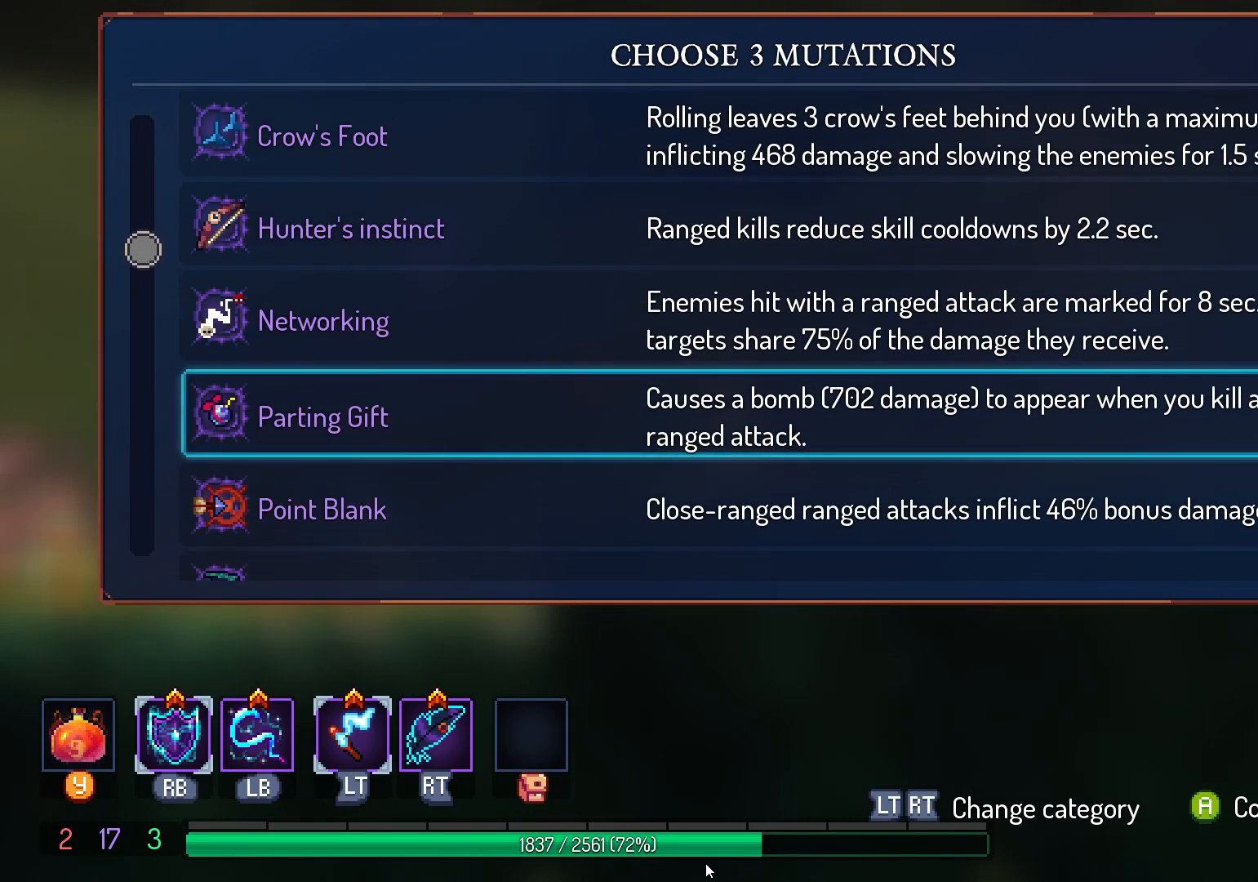
{"dt_ms": 500, "buttons": ["DPAD_DOWN"], "left_stick": "center", "right_stick": "center", "events": [[83, "DPAD_DOWN", "down"], [233, "DPAD_DOWN", "up"], [433, "DPAD_DOWN", "down"]]}
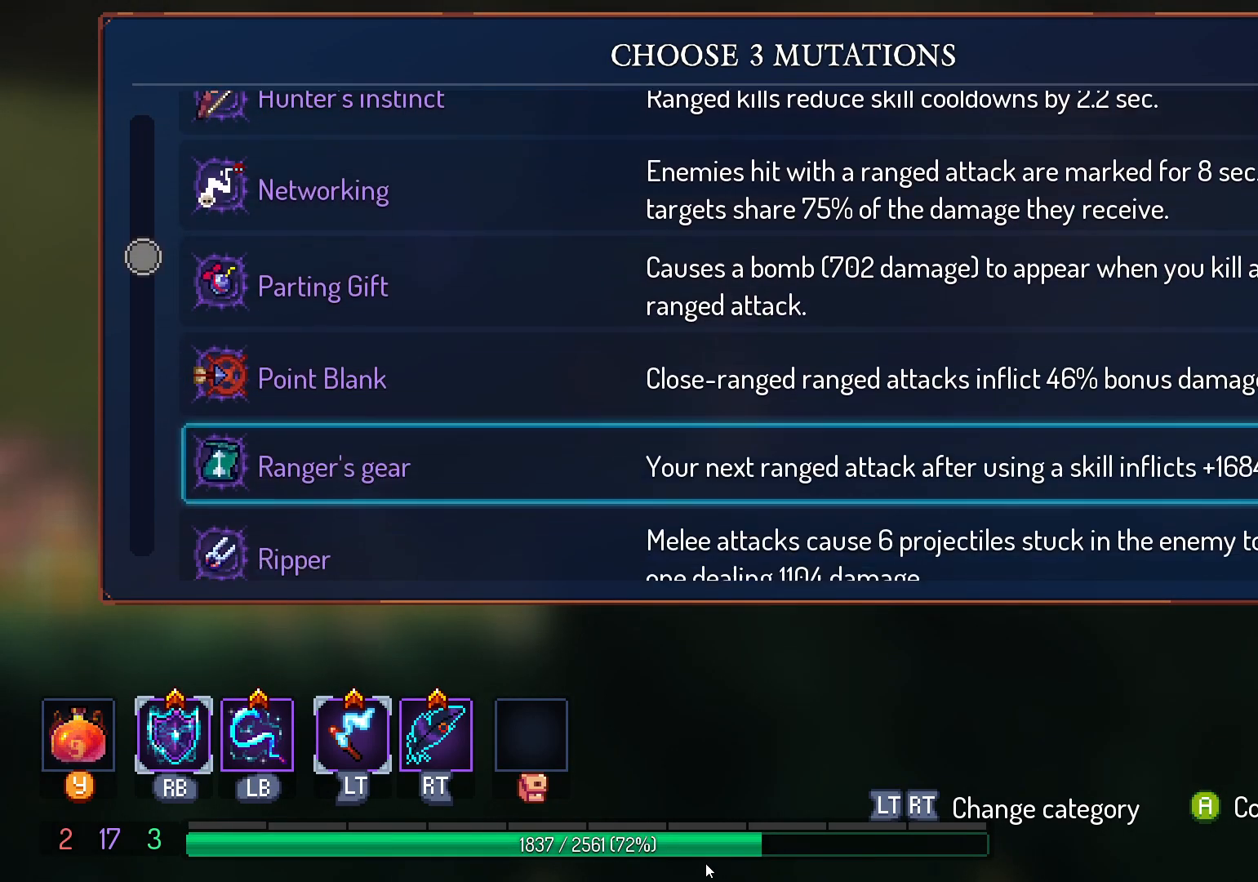
{"dt_ms": 500, "buttons": [], "left_stick": "center", "right_stick": "center", "events": [[67, "DPAD_DOWN", "up"], [183, "DPAD_DOWN", "down"], [317, "DPAD_DOWN", "up"]]}
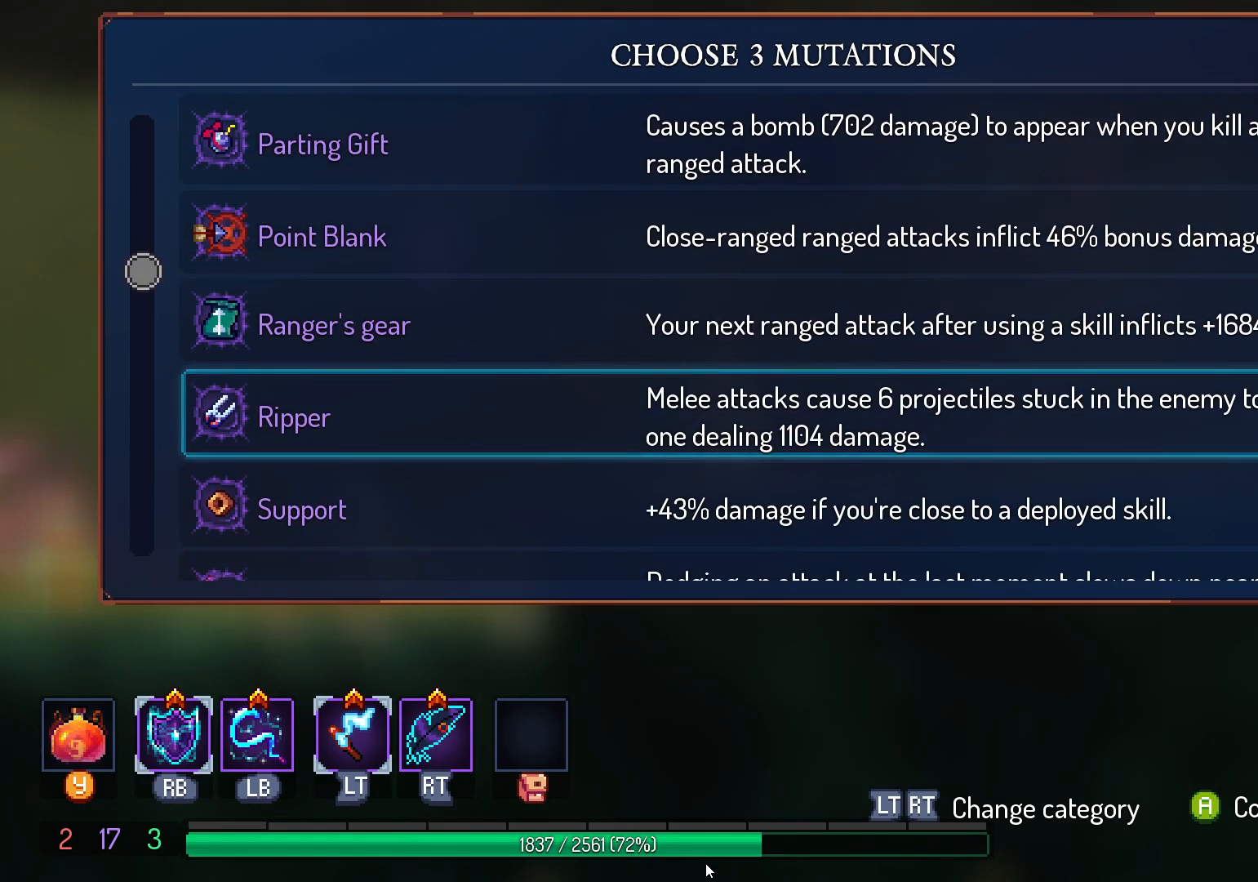
{"dt_ms": 500, "buttons": [], "left_stick": "center", "right_stick": "center", "events": [[217, "DPAD_DOWN", "down"], [350, "DPAD_DOWN", "up"]]}
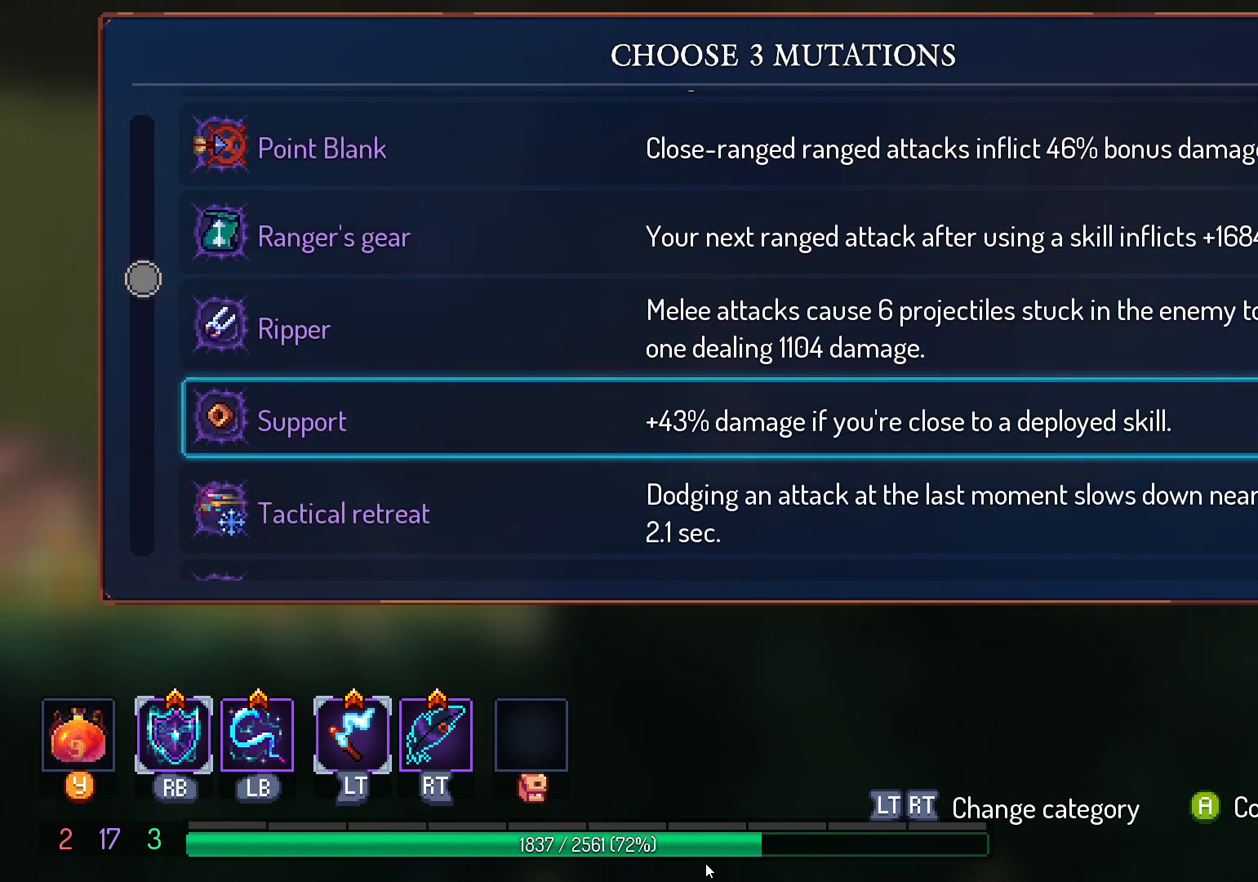
{"dt_ms": 500, "buttons": [], "left_stick": "center", "right_stick": "center", "events": [[33, "DPAD_DOWN", "down"], [133, "DPAD_DOWN", "up"]]}
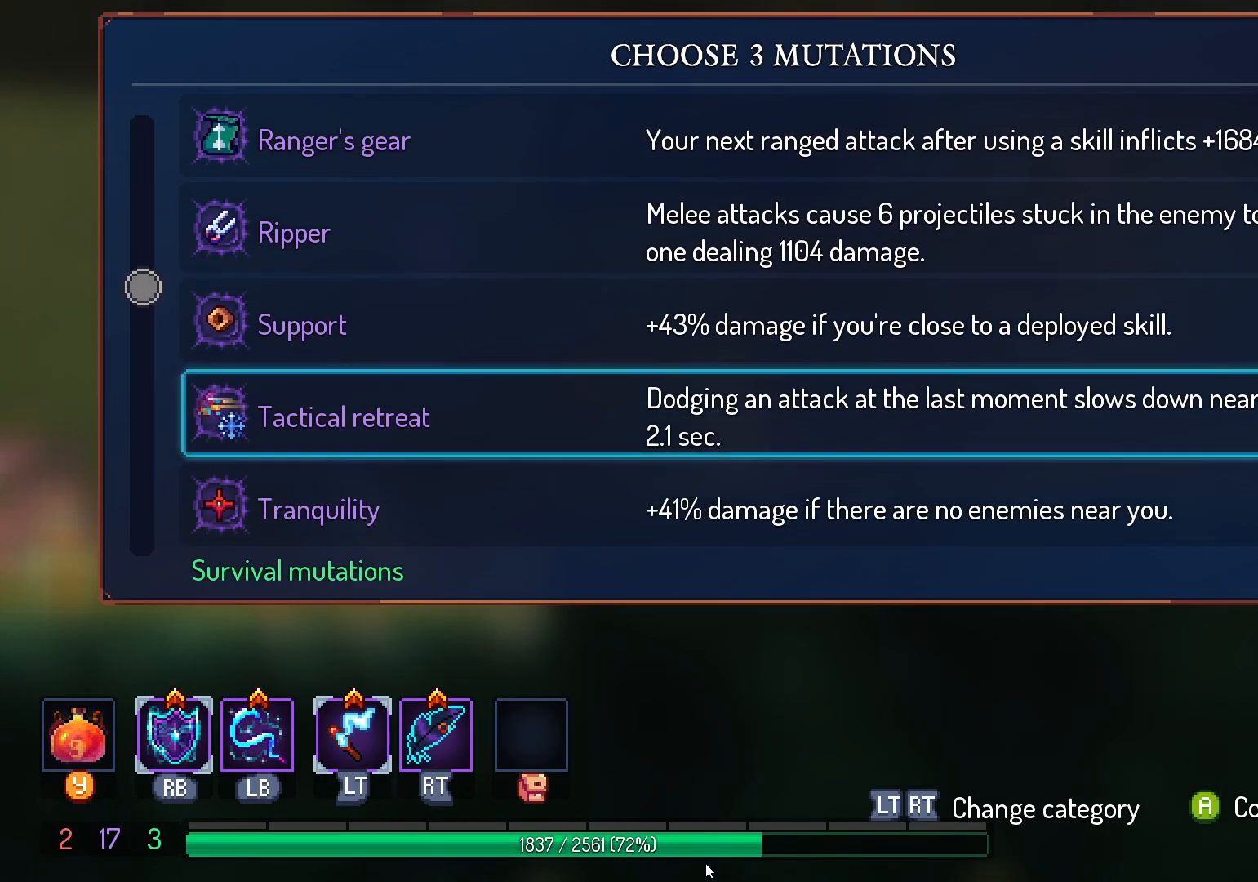
{"dt_ms": 500, "buttons": [], "left_stick": "center", "right_stick": "center", "events": []}